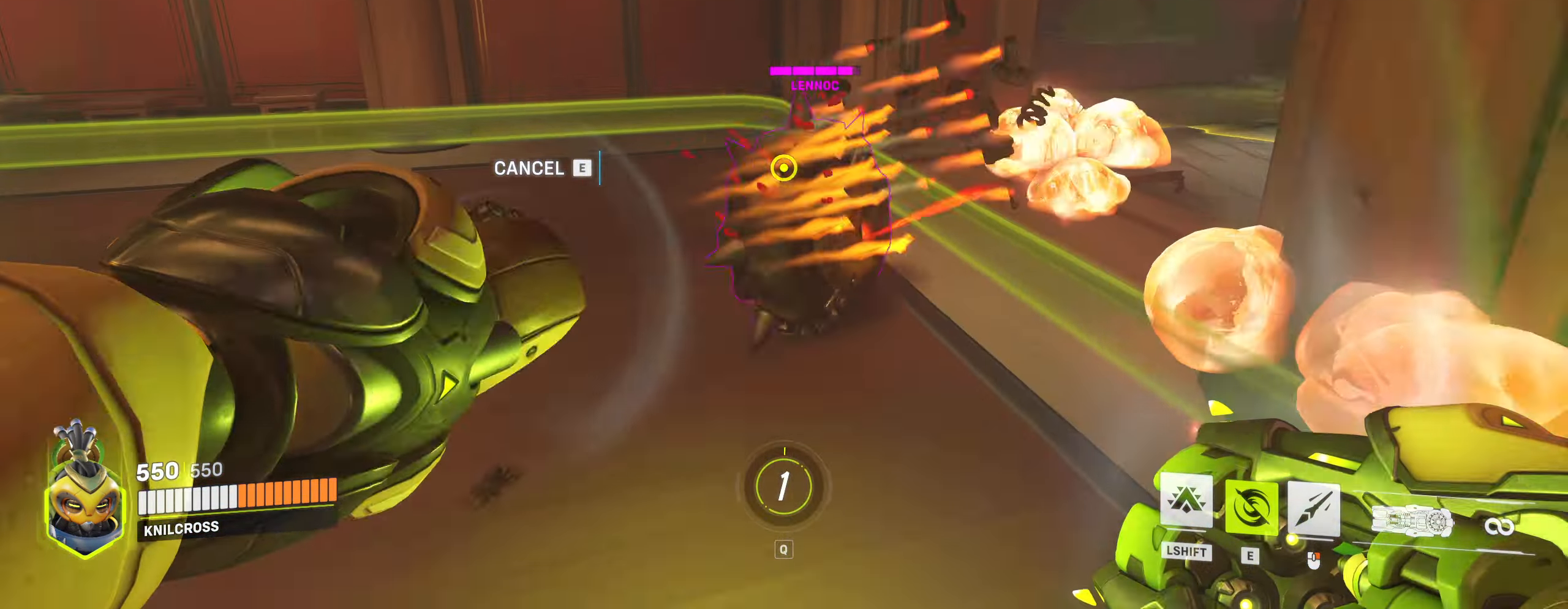
Gameplay with keyboard and mouse; each line is a JSON object with the keys and mouse buttons held at the frame after it. "events" lists presses ("down") and releases ("up") of "a", "alt", "ctrl", "d", "e", "f", "q", "r", "s", "shift", "space", "w", "mouse_left", "mouse_wheel", "mouse_right", "mouse_mb4" and "mouse_mb5" between this image and that frame as [ms after this image, input, new state], when the widget could be followed in between. "mouse_left", "mouse_wheel", "mouse_right", "mouse_mb4", "mouse_mb5" = the "left", "wheel", "right", "mb4", "mb5" buttons of the "mouse" list. No other keys are recorded. "wheel" means that the mouse wheel is clicked or scrolled. Mouse movement is not recorded.
{"keys": ["w"], "mouse": ["wheel"]}
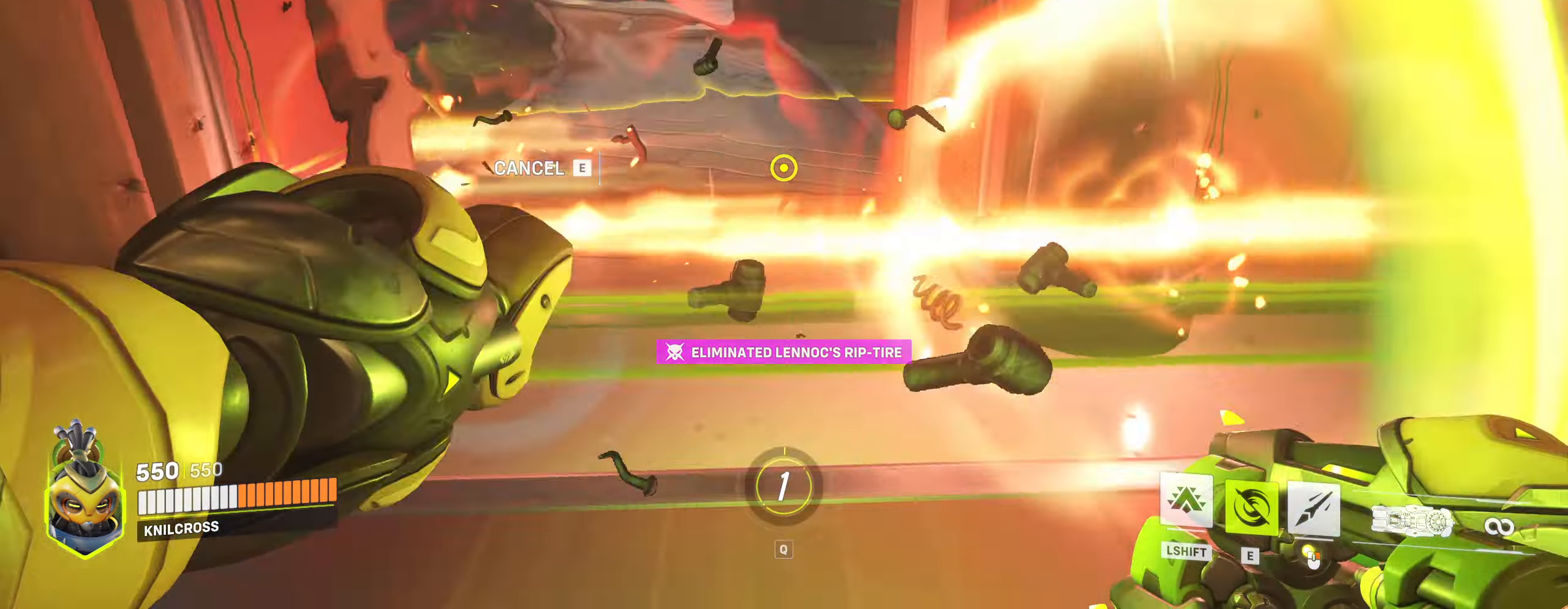
{"keys": ["d"], "mouse": [], "events": [[116, "mouse_wheel", "up"], [150, "mouse_wheel", "down"], [350, "w", "up"], [367, "mouse_wheel", "up"], [400, "d", "down"], [400, "s", "down"], [483, "s", "up"]]}
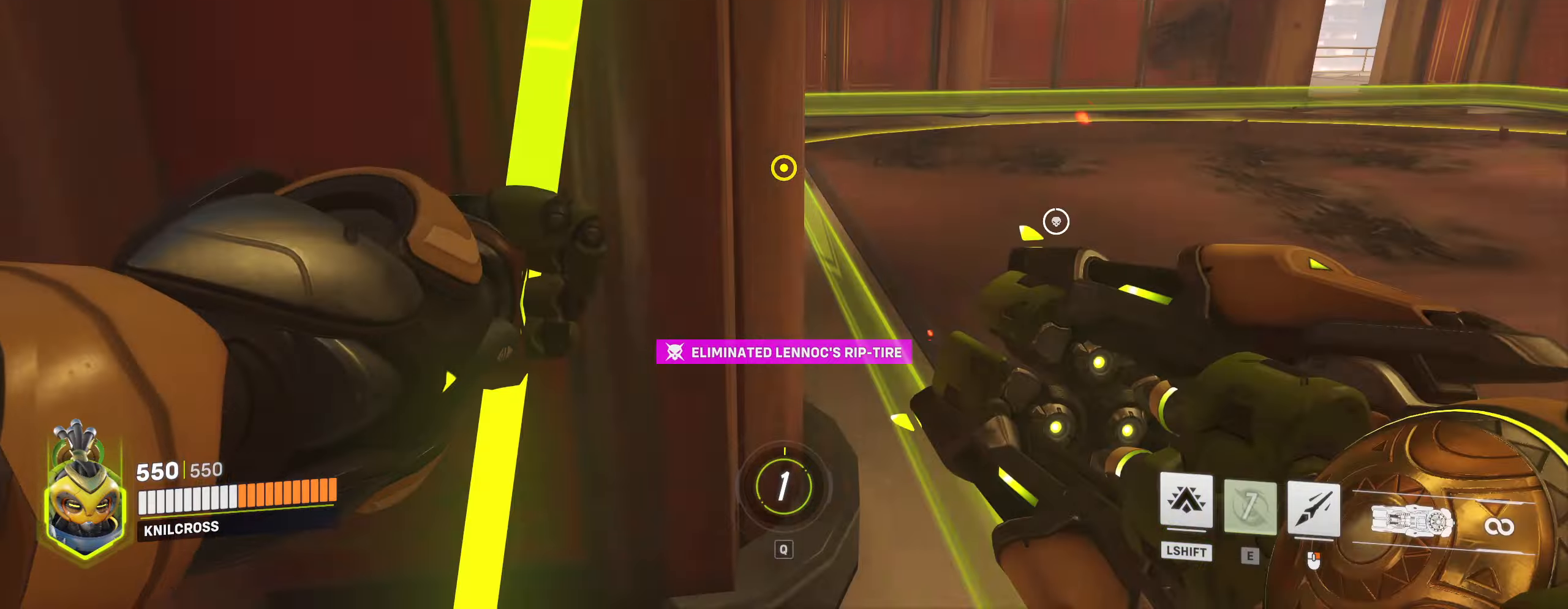
{"keys": ["w"], "mouse": [], "events": [[67, "w", "down"], [117, "space", "down"], [150, "d", "up"], [233, "space", "up"]]}
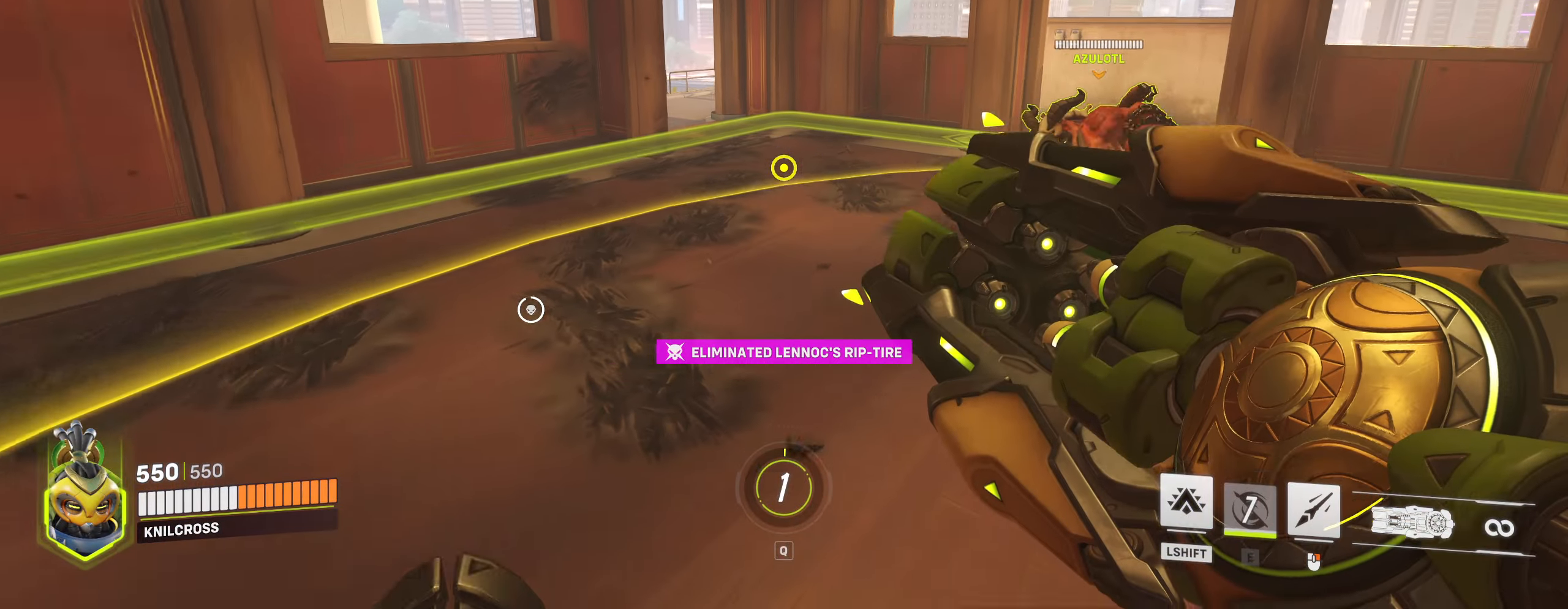
{"keys": [], "mouse": []}
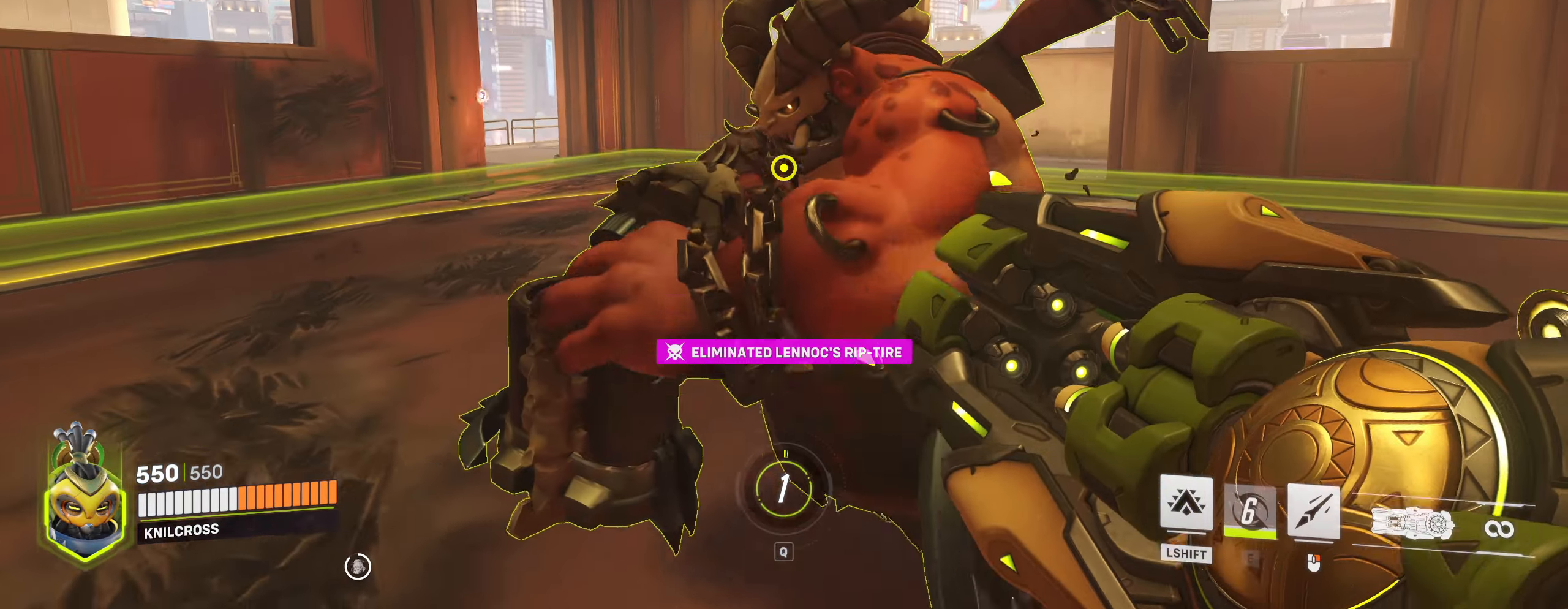
{"keys": [], "mouse": [], "events": []}
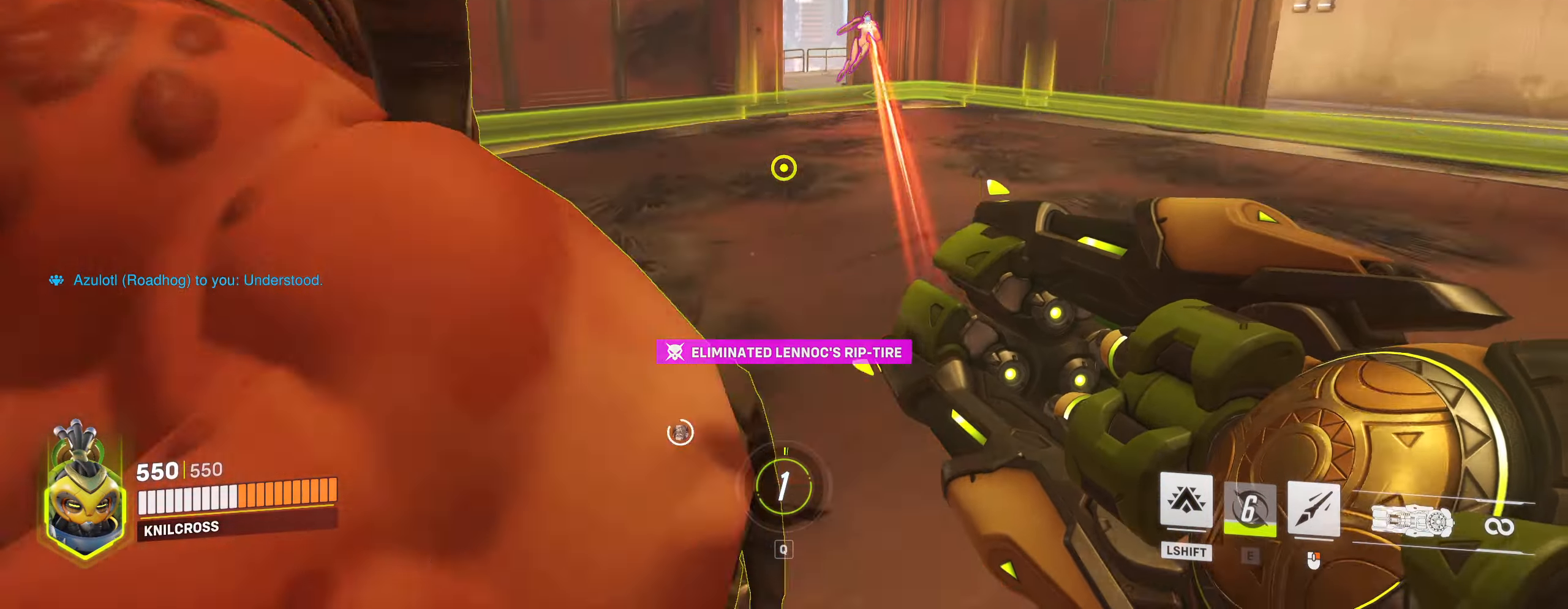
{"keys": [], "mouse": [], "events": []}
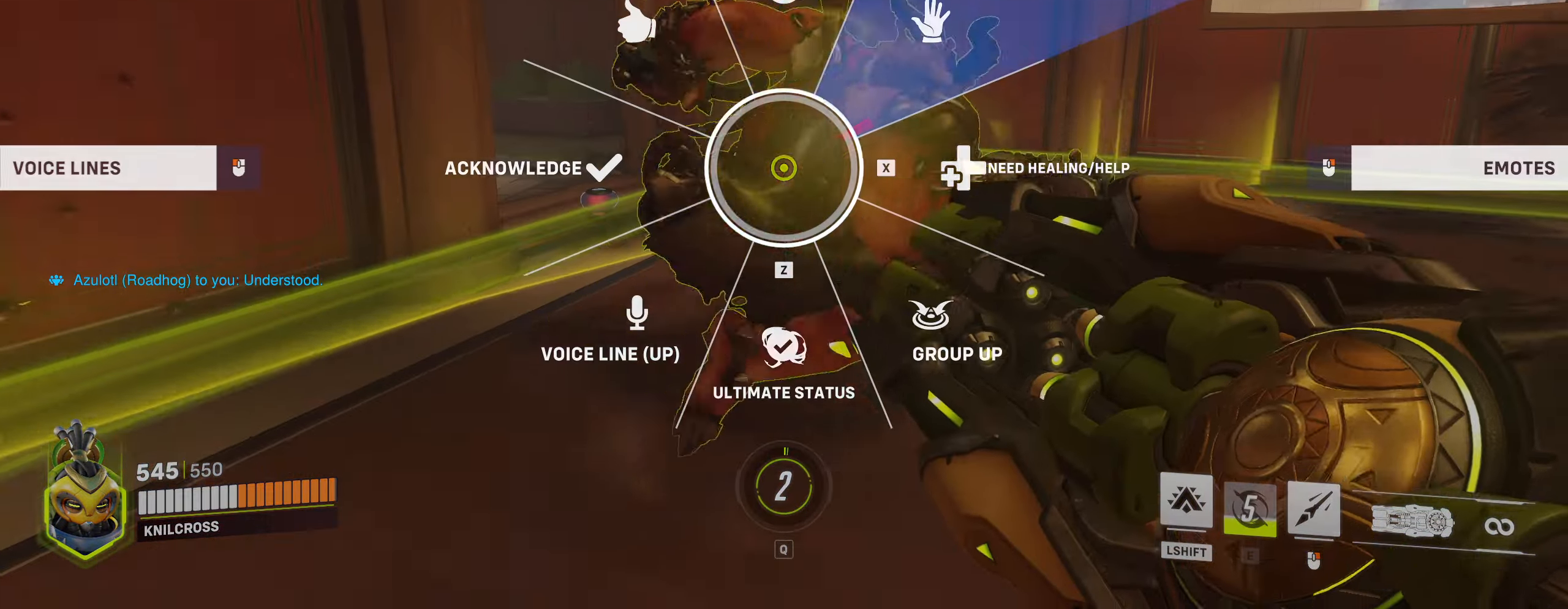
{"keys": ["w"], "mouse": [], "events": [[17, "w", "down"]]}
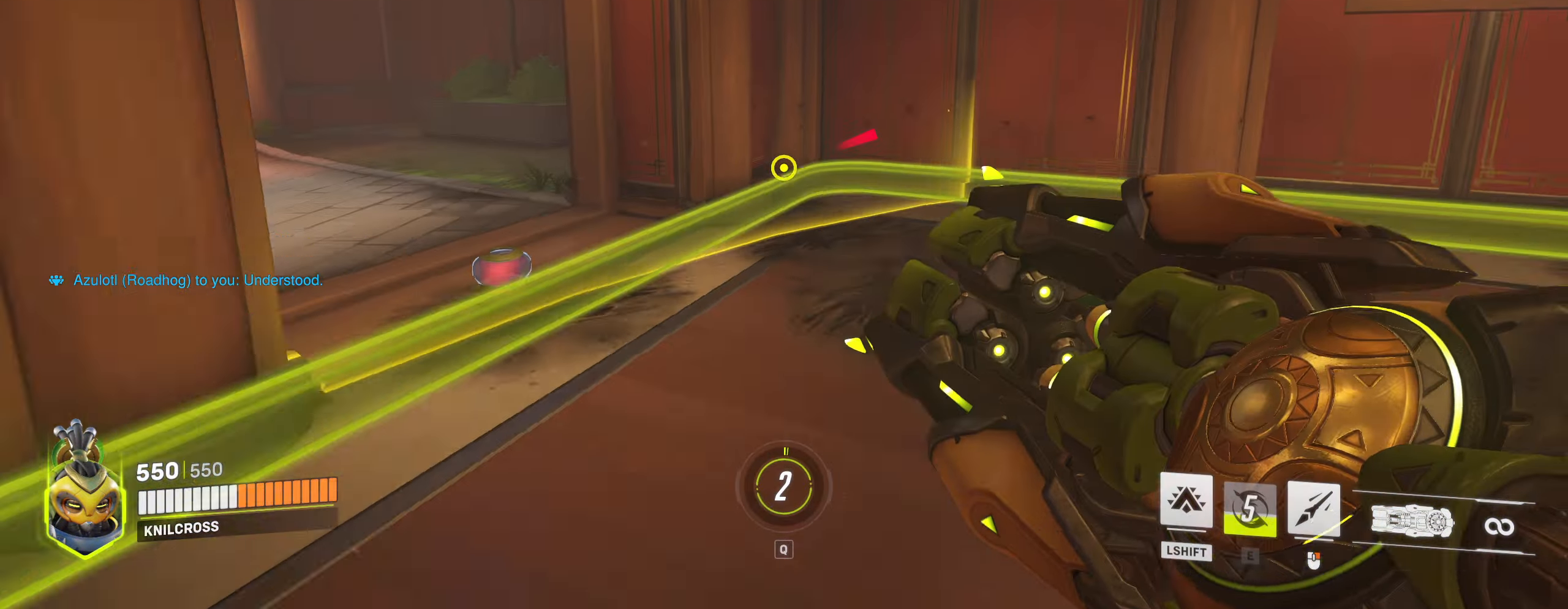
{"keys": [], "mouse": [], "events": [[217, "space", "down"], [300, "space", "up"], [417, "w", "up"]]}
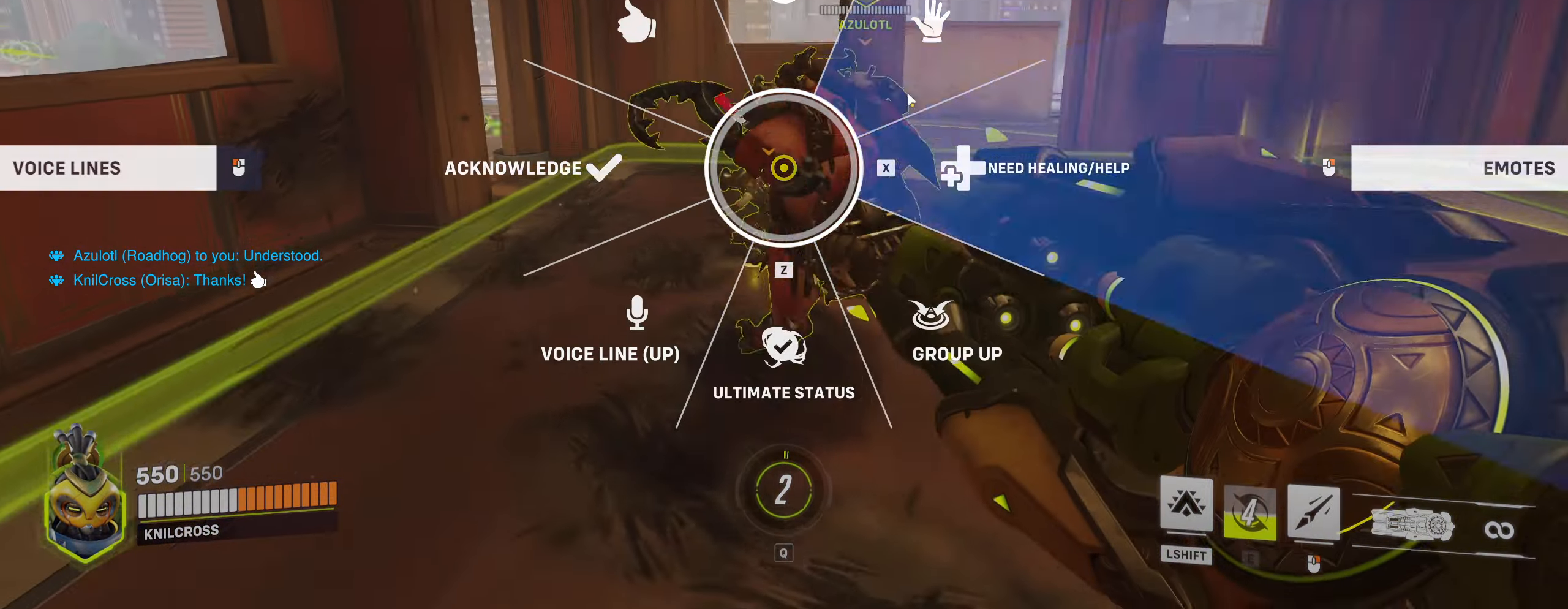
{"keys": ["d", "space", "w"], "mouse": [], "events": [[433, "space", "down"], [450, "w", "down"], [500, "d", "down"]]}
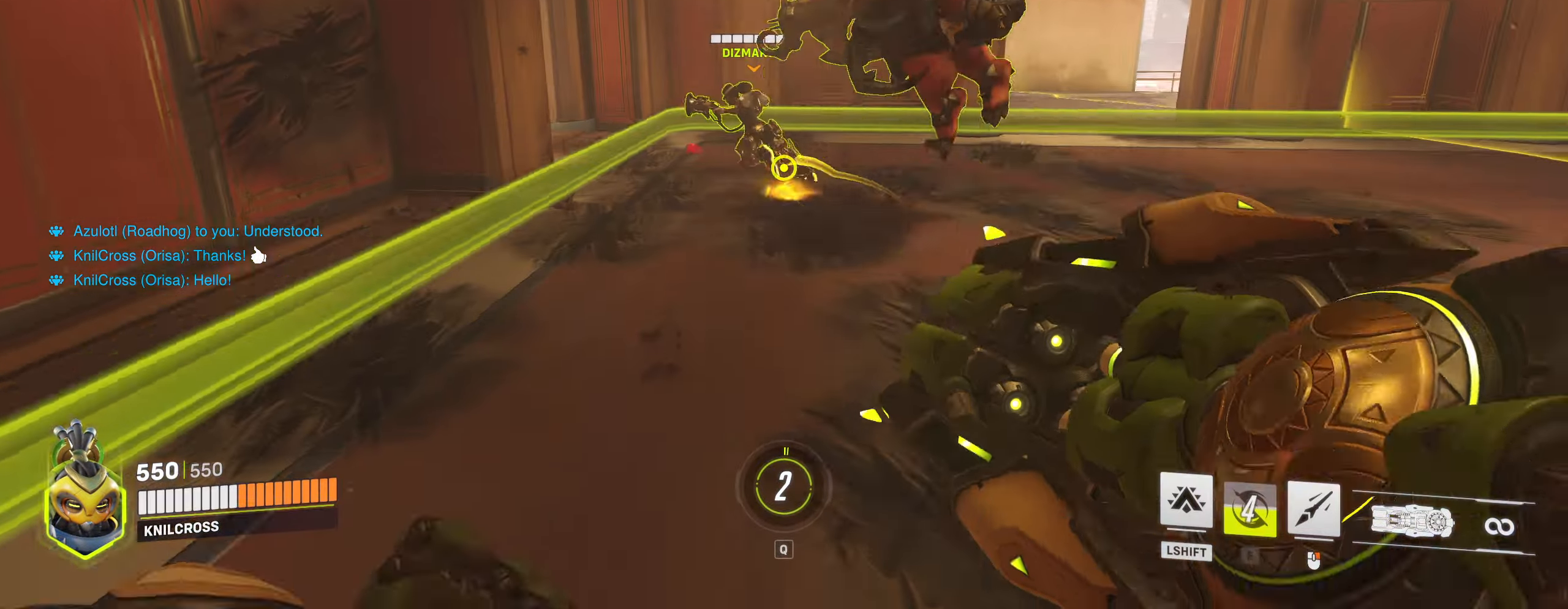
{"keys": ["d", "w"], "mouse": [], "events": [[83, "space", "up"]]}
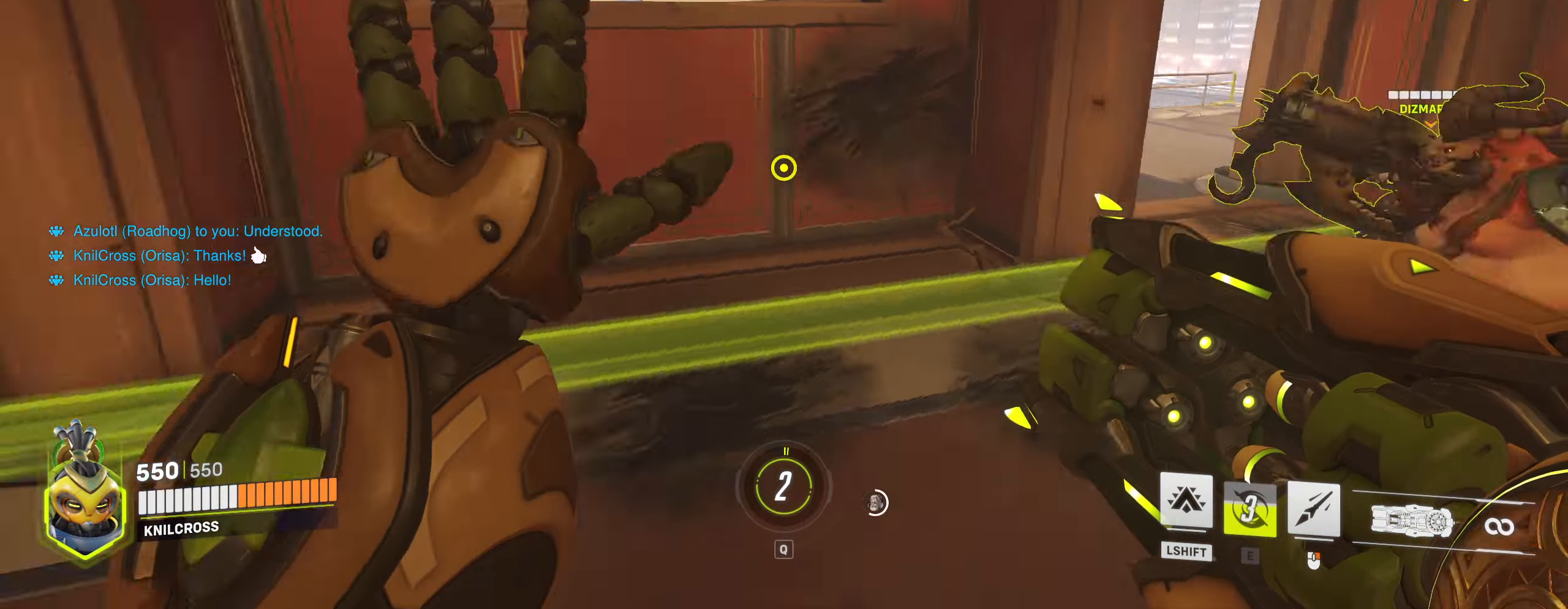
{"keys": ["a"], "mouse": [], "events": [[150, "space", "down"], [267, "d", "up"], [267, "w", "up"], [283, "space", "up"], [350, "a", "down"], [483, "w", "down"], [500, "w", "up"]]}
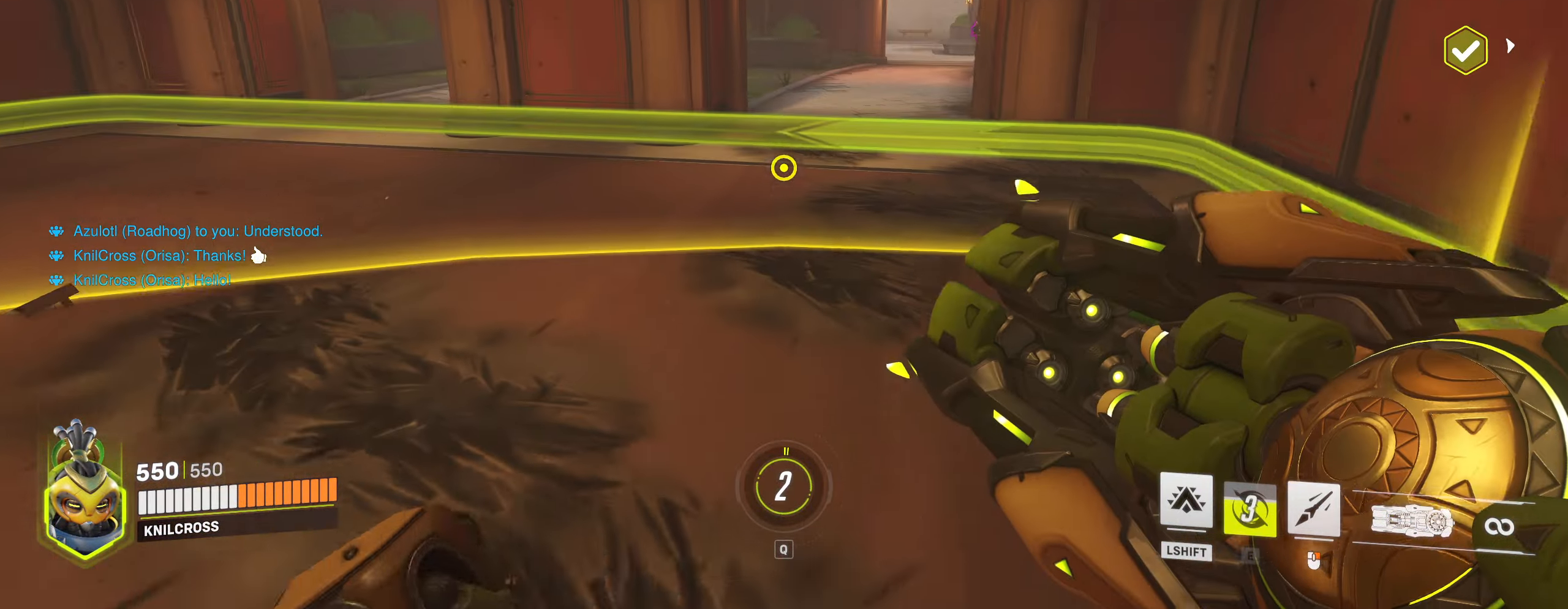
{"keys": ["d", "w"], "mouse": ["left"], "events": [[217, "w", "down"], [317, "a", "up"], [350, "space", "down"], [450, "space", "up"], [467, "mouse_left", "down"], [484, "d", "down"]]}
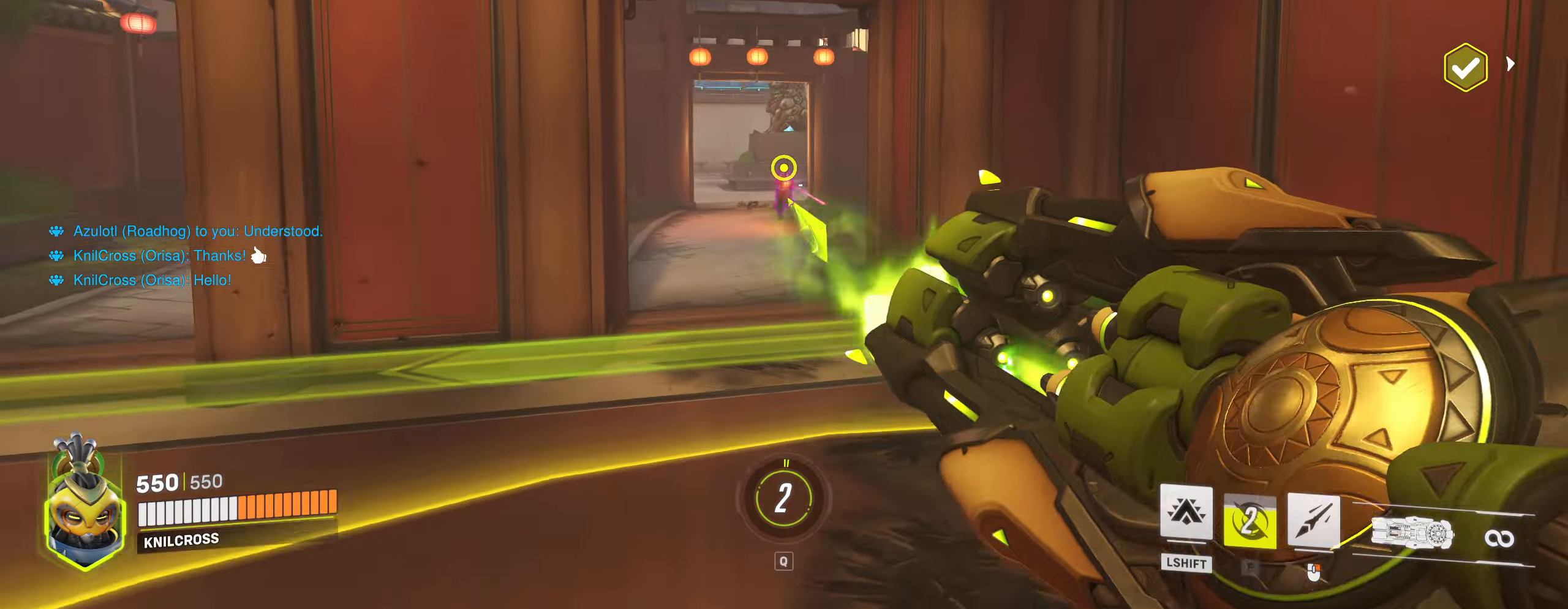
{"keys": ["a"], "mouse": ["left"], "events": [[100, "d", "up"], [367, "a", "down"], [450, "w", "up"]]}
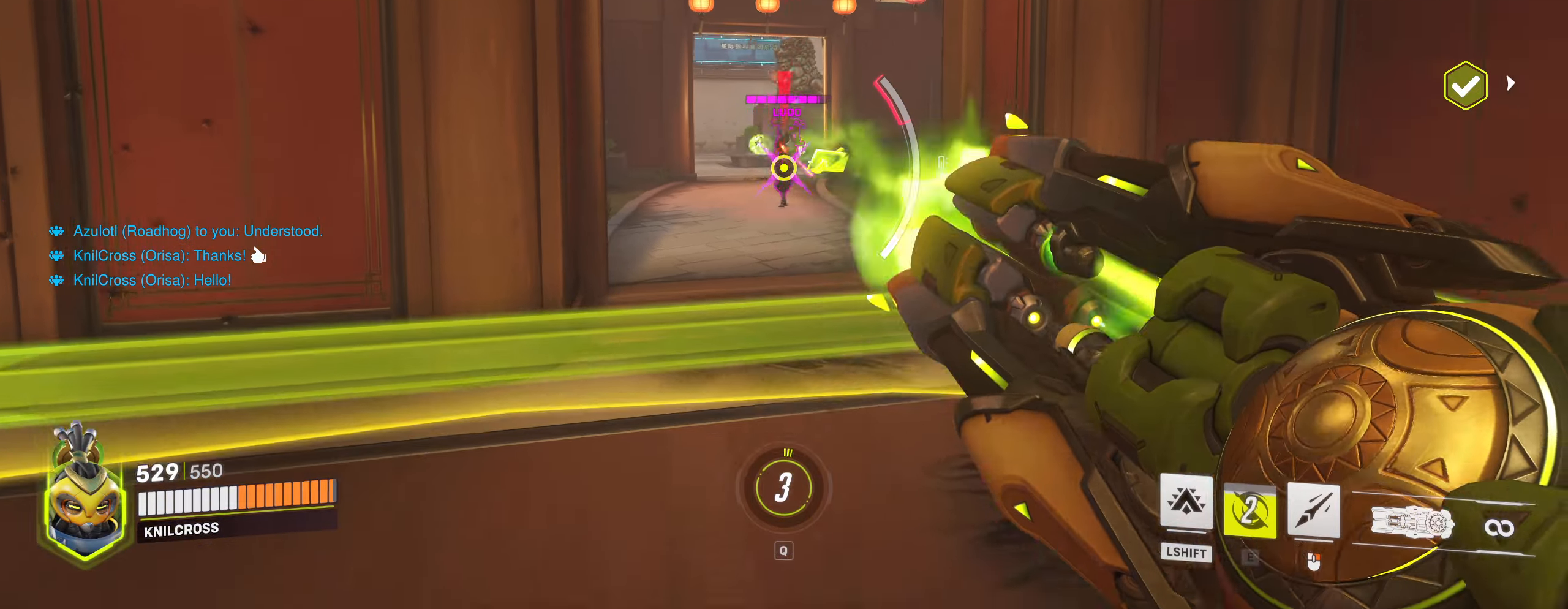
{"keys": ["w"], "mouse": ["left", "right"], "events": [[84, "w", "down"], [117, "a", "up"], [150, "d", "down"], [234, "w", "up"], [434, "mouse_right", "down"], [450, "w", "down"], [500, "d", "up"]]}
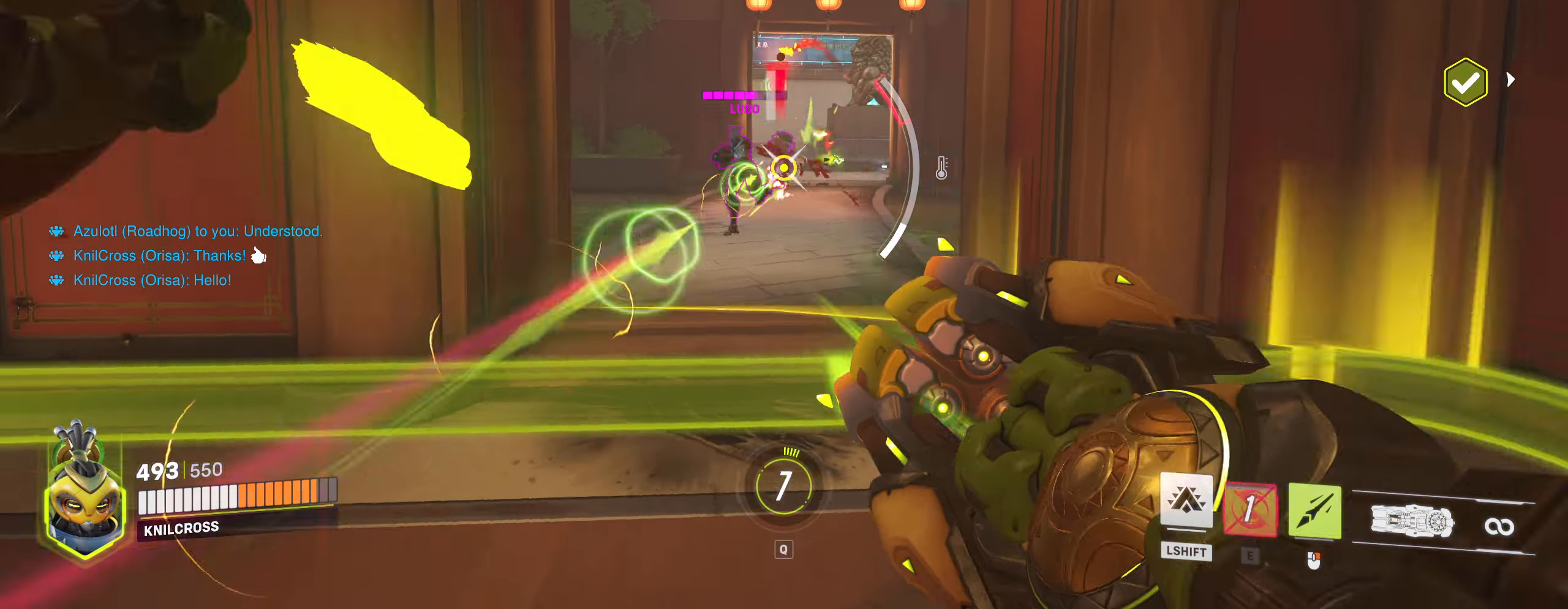
{"keys": ["a", "w"], "mouse": ["left"], "events": [[34, "a", "down"], [100, "mouse_right", "up"], [167, "w", "up"], [467, "w", "down"]]}
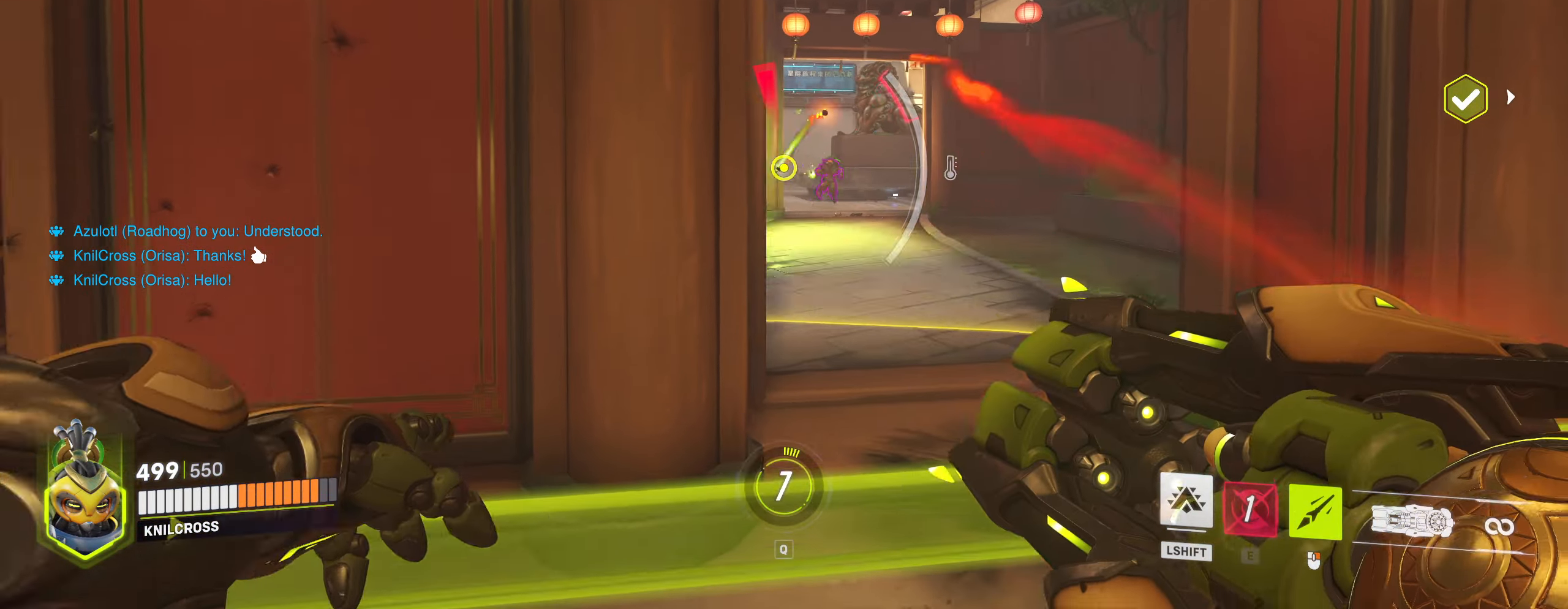
{"keys": [], "mouse": ["left"], "events": [[34, "a", "up"], [34, "mouse_left", "up"], [34, "w", "up"], [50, "d", "down"], [100, "mouse_left", "down"], [400, "w", "down"], [500, "d", "up"], [500, "w", "up"]]}
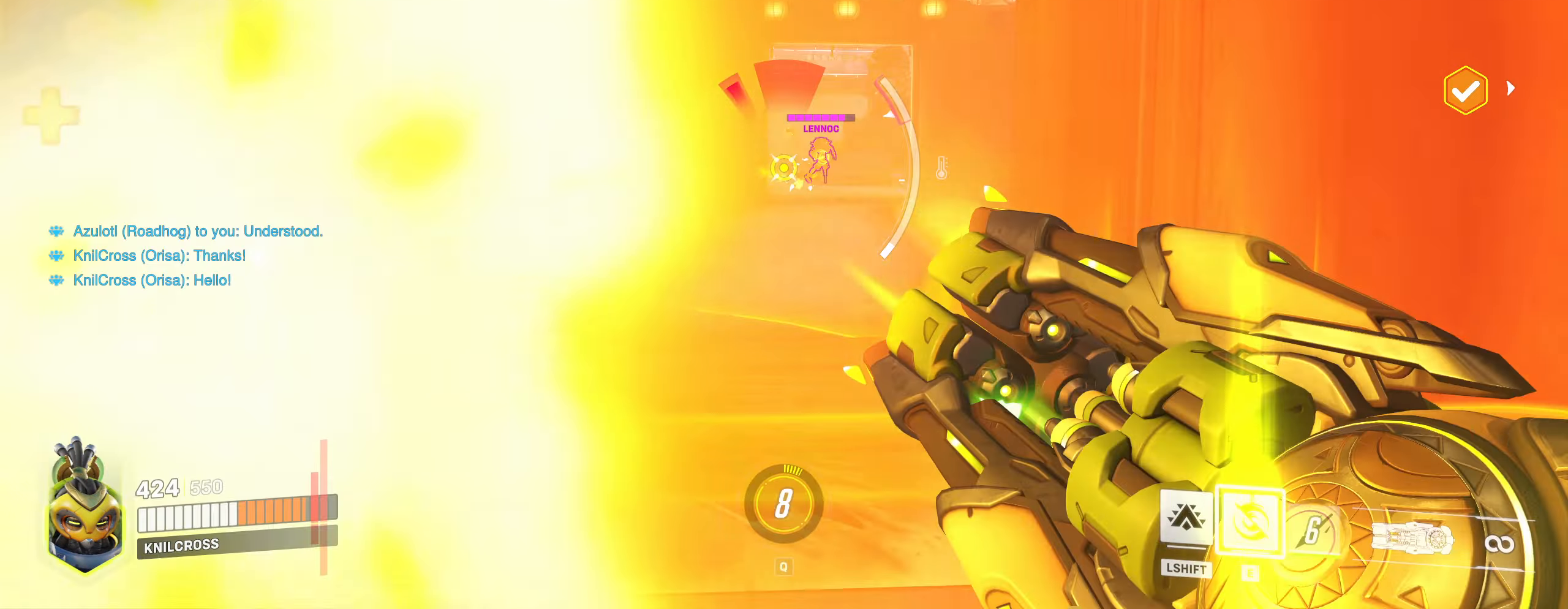
{"keys": ["a", "w"], "mouse": ["left"], "events": [[50, "a", "down"], [200, "w", "down"], [284, "w", "up"], [434, "w", "down"]]}
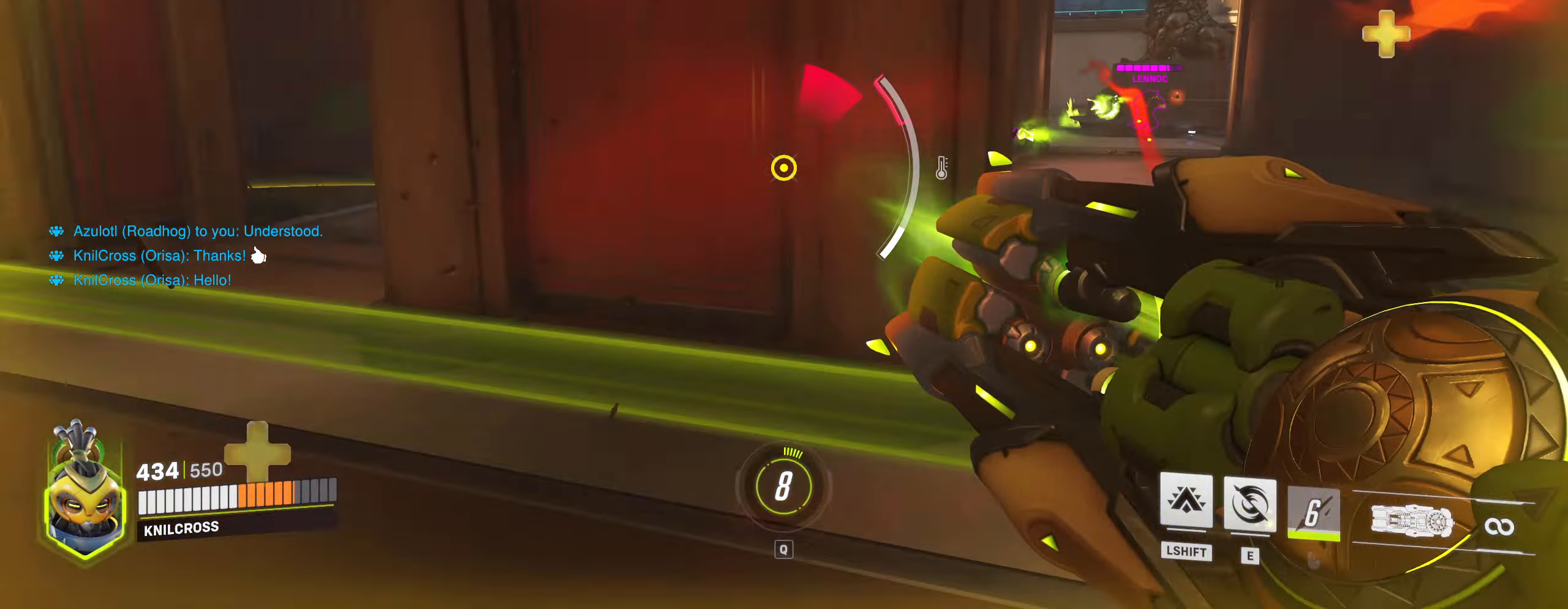
{"keys": ["a", "w"], "mouse": ["left"], "events": [[84, "mouse_left", "up"], [84, "shift", "down"], [217, "shift", "up"], [350, "mouse_left", "down"]]}
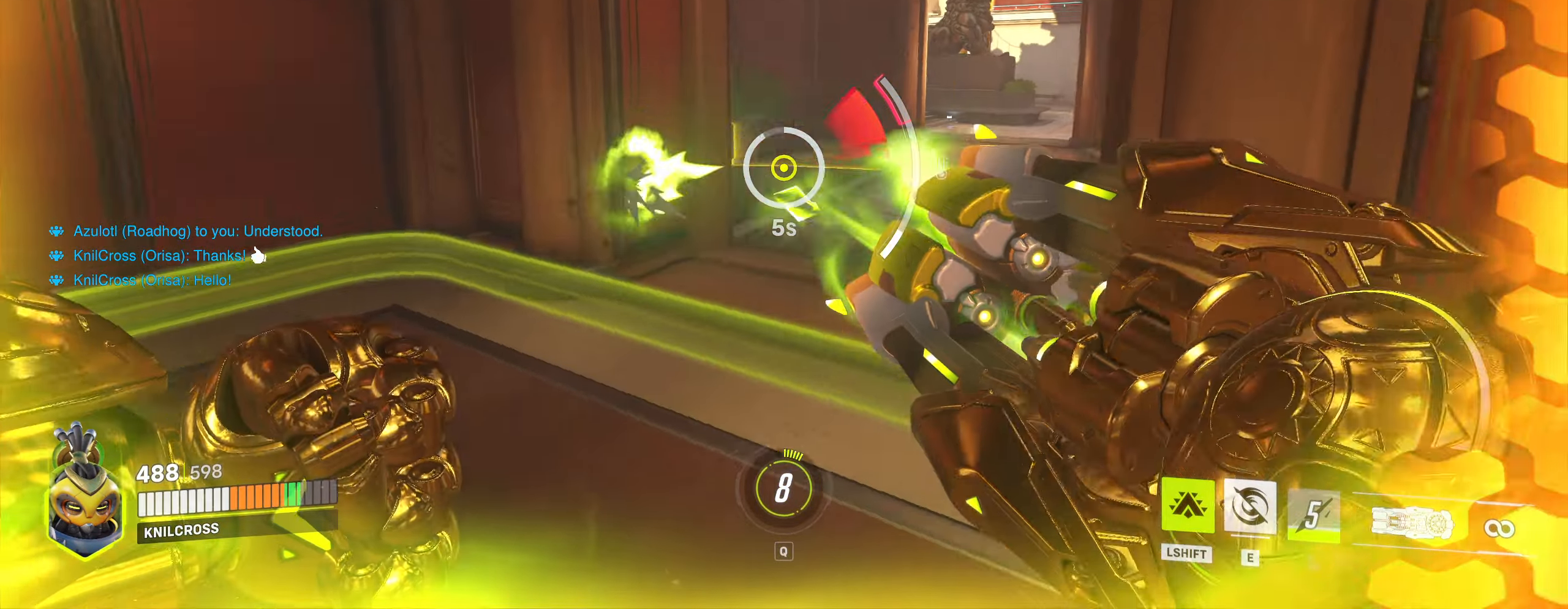
{"keys": ["a", "w"], "mouse": ["left"], "events": [[100, "w", "up"], [234, "w", "down"]]}
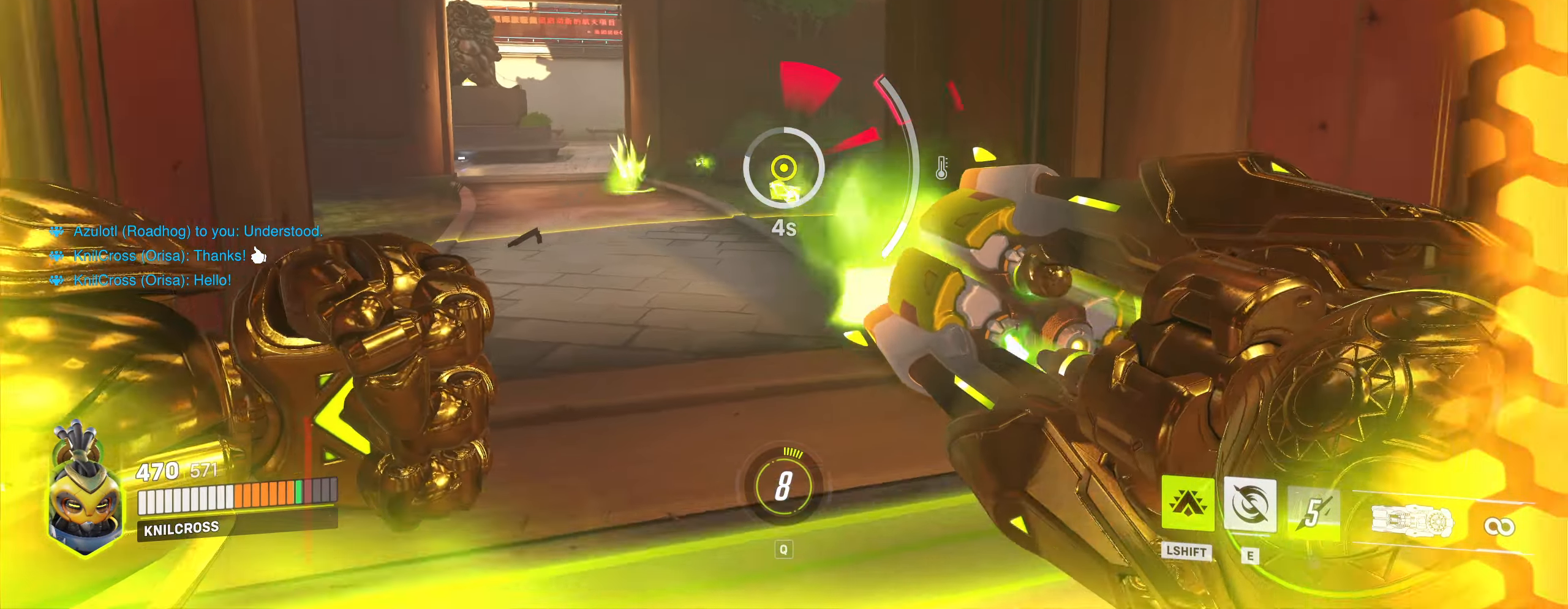
{"keys": ["a", "w"], "mouse": ["left"], "events": []}
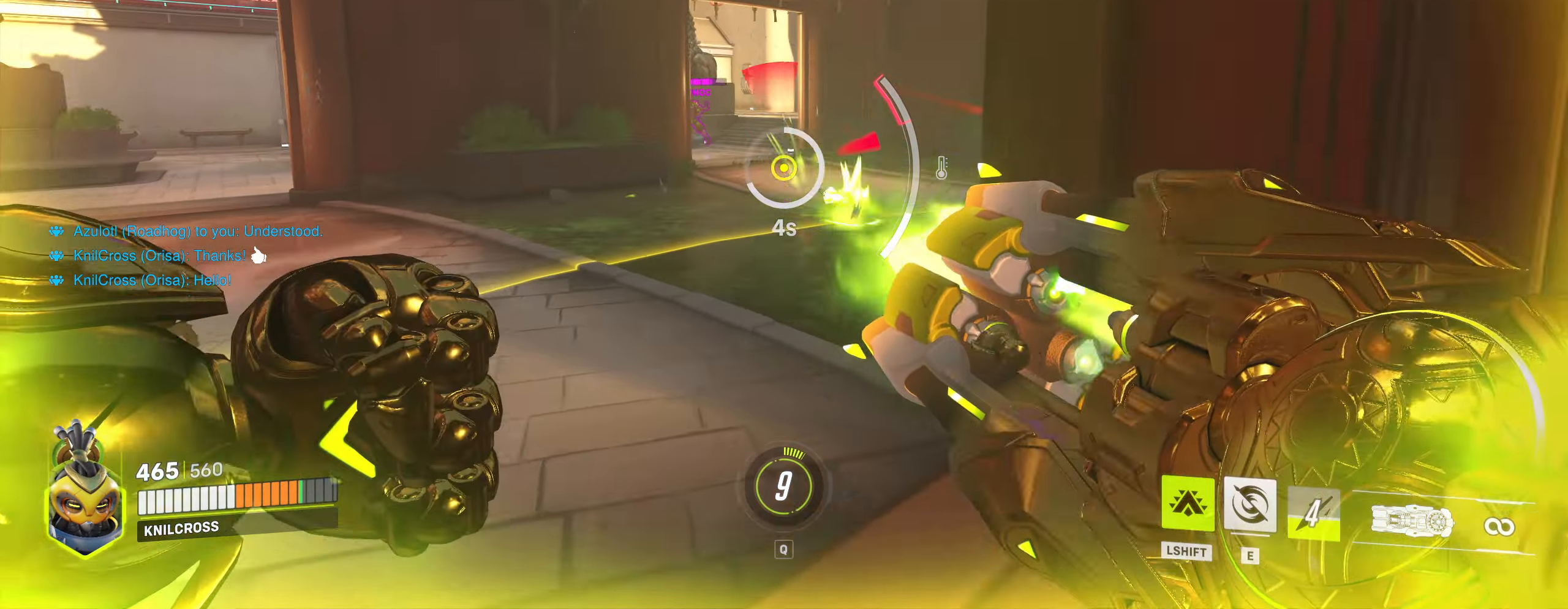
{"keys": ["w"], "mouse": ["left"], "events": [[150, "a", "up"]]}
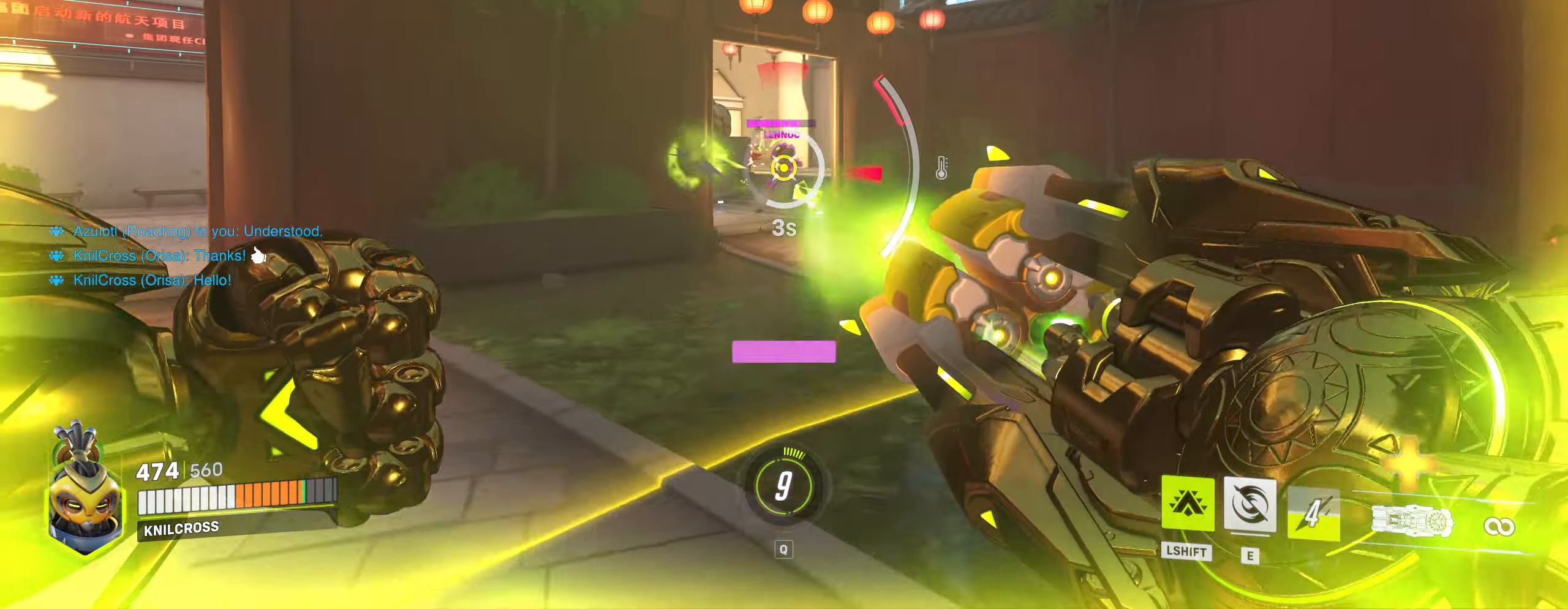
{"keys": ["w"], "mouse": ["left"], "events": [[67, "mouse_wheel", "down"], [150, "mouse_wheel", "up"], [184, "mouse_right", "down"], [300, "mouse_right", "up"]]}
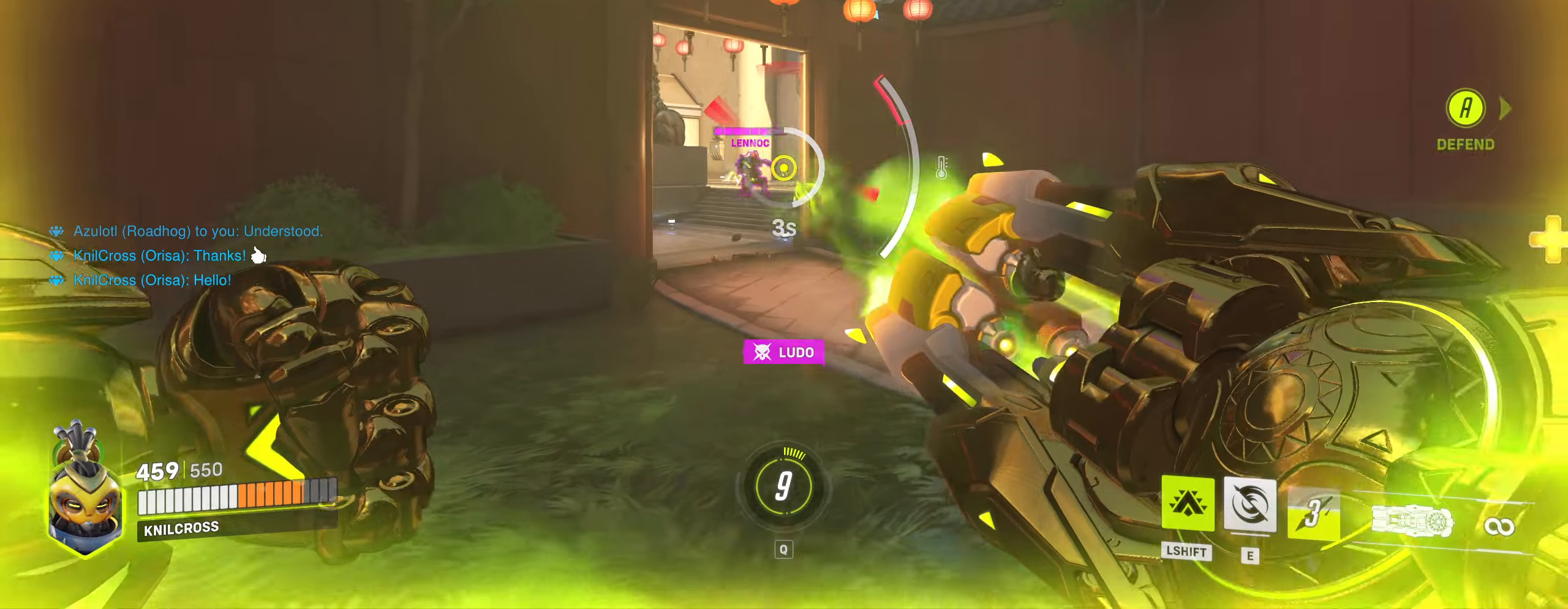
{"keys": ["a"], "mouse": ["left"], "events": [[100, "a", "down"], [416, "w", "up"]]}
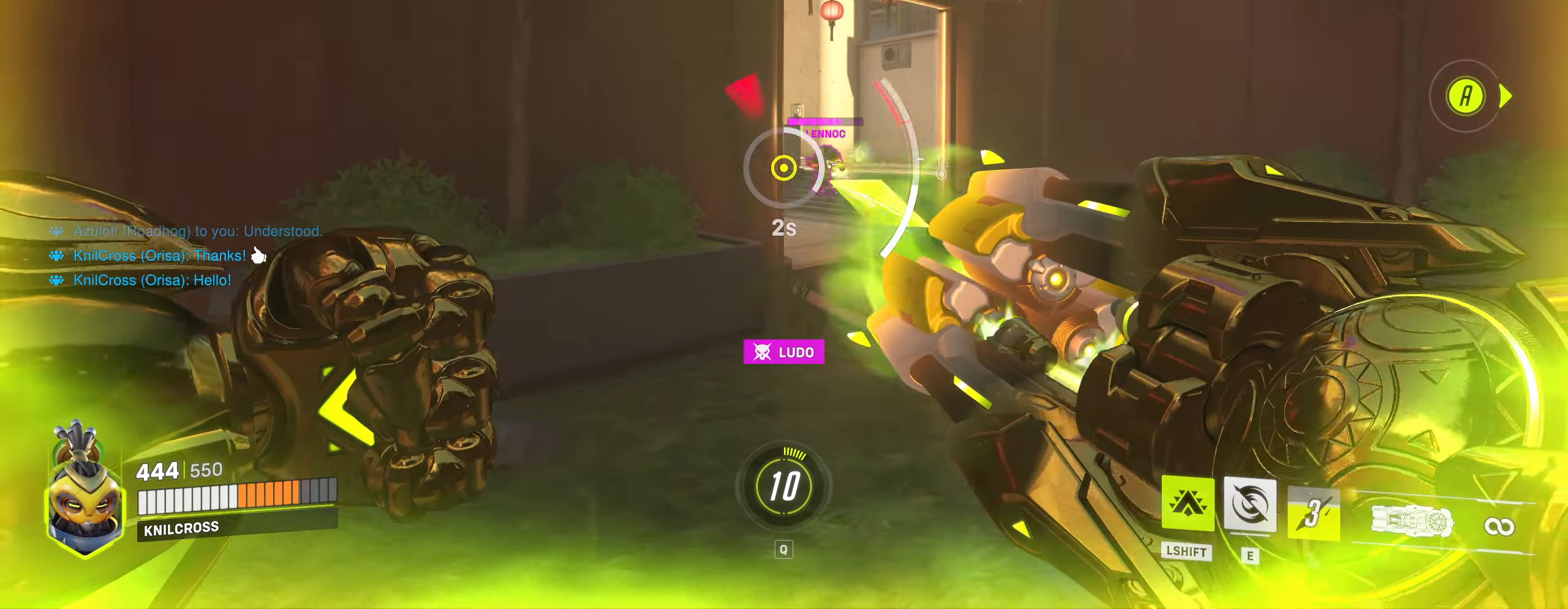
{"keys": ["a", "s"], "mouse": ["left"], "events": [[33, "mouse_wheel", "down"], [83, "mouse_wheel", "up"], [100, "w", "down"], [200, "mouse_left", "up"], [333, "w", "up"], [350, "s", "down"], [400, "mouse_left", "down"]]}
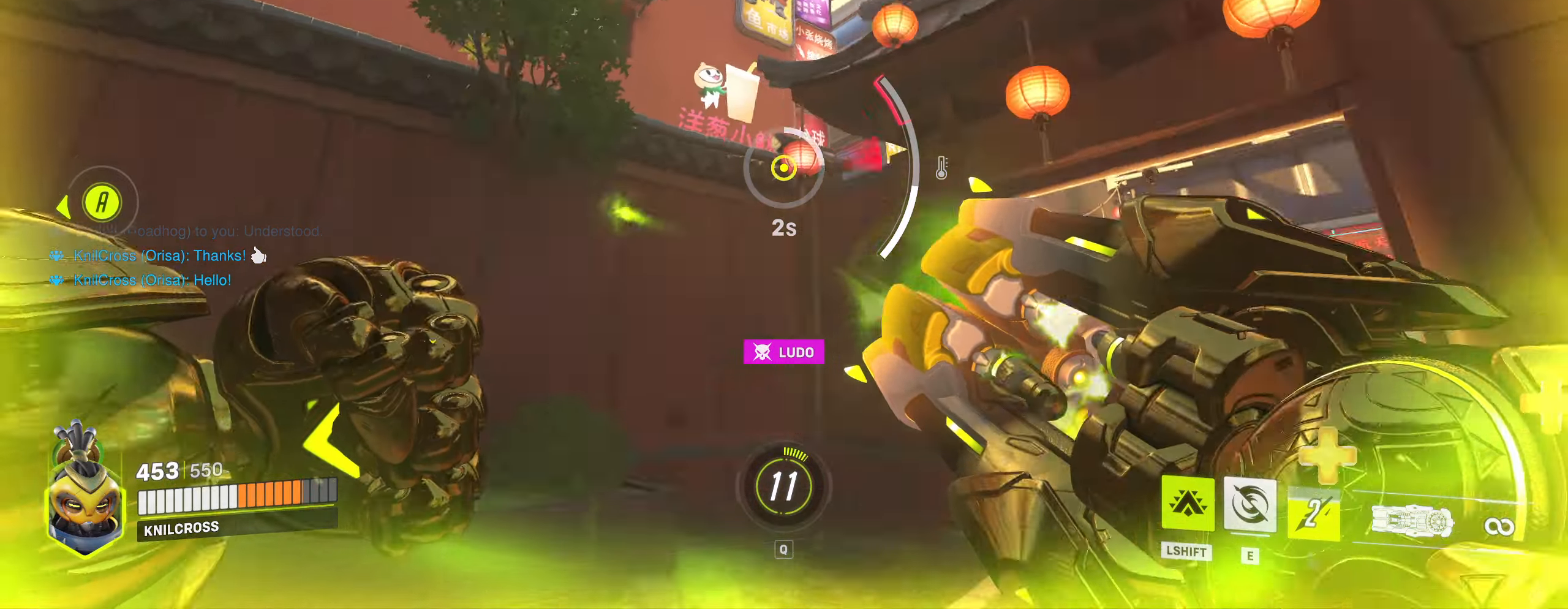
{"keys": ["a", "s"], "mouse": ["left"], "events": [[50, "space", "down"], [133, "space", "up"]]}
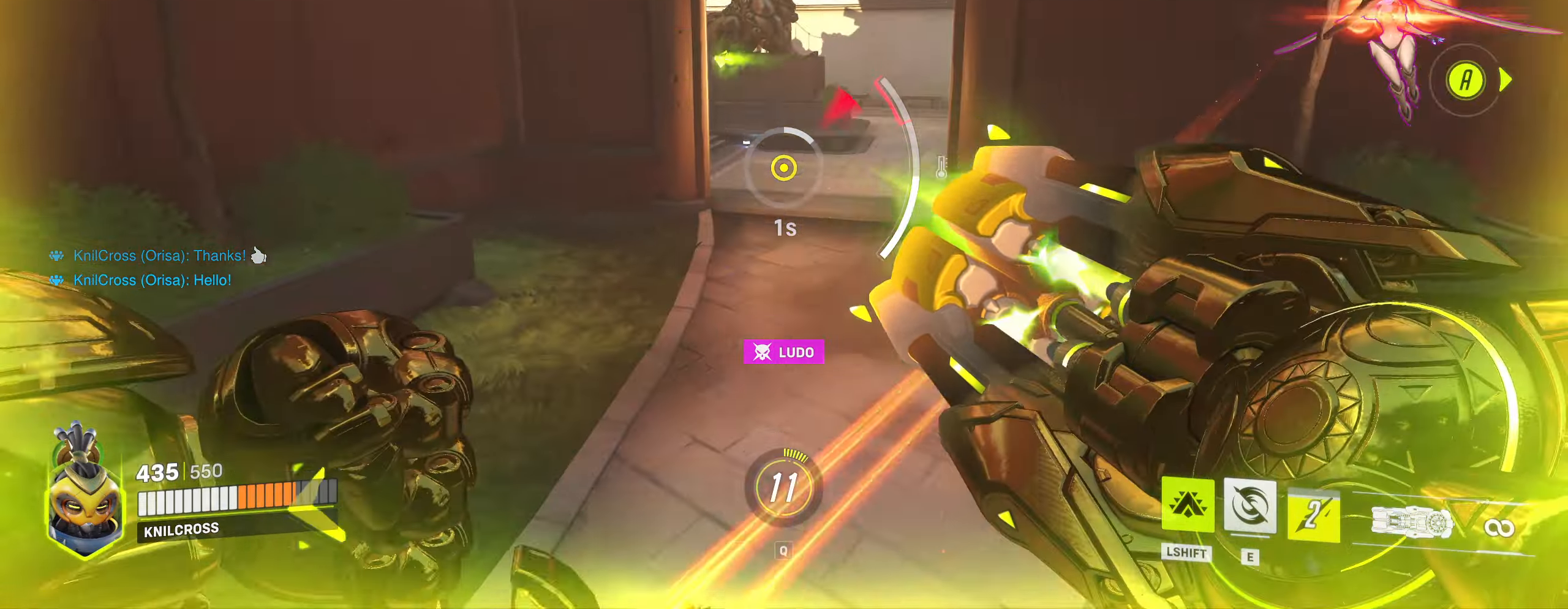
{"keys": ["d", "s"], "mouse": ["left"], "events": [[316, "ctrl", "down"], [366, "ctrl", "up"], [383, "a", "up"], [450, "d", "down"]]}